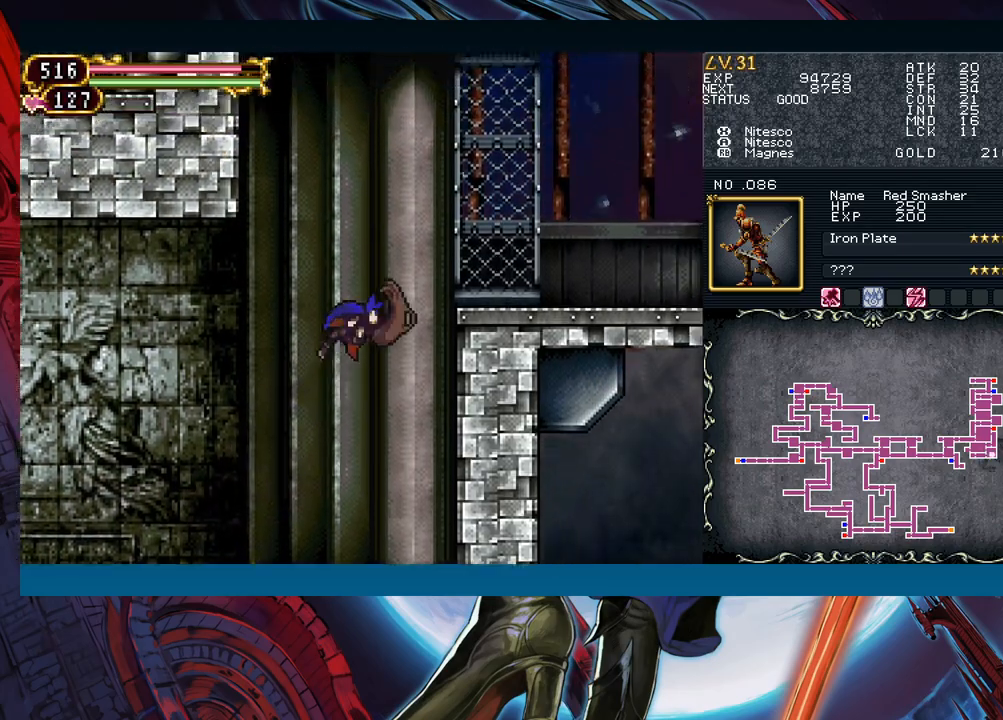
Gameplay with a controller (Xbox layout); each line is a JSON object with the inputs held at the frame after it. "events" lists button and stick changes between this image and that frame as [ms after this image, input, new state], when the widget could be followed in between. Not read: L2 L3 R2 R3 right_stick.
{"buttons": [], "left_stick": "left", "events": [[400, "B", "up"], [467, "left_stick", "left"]]}
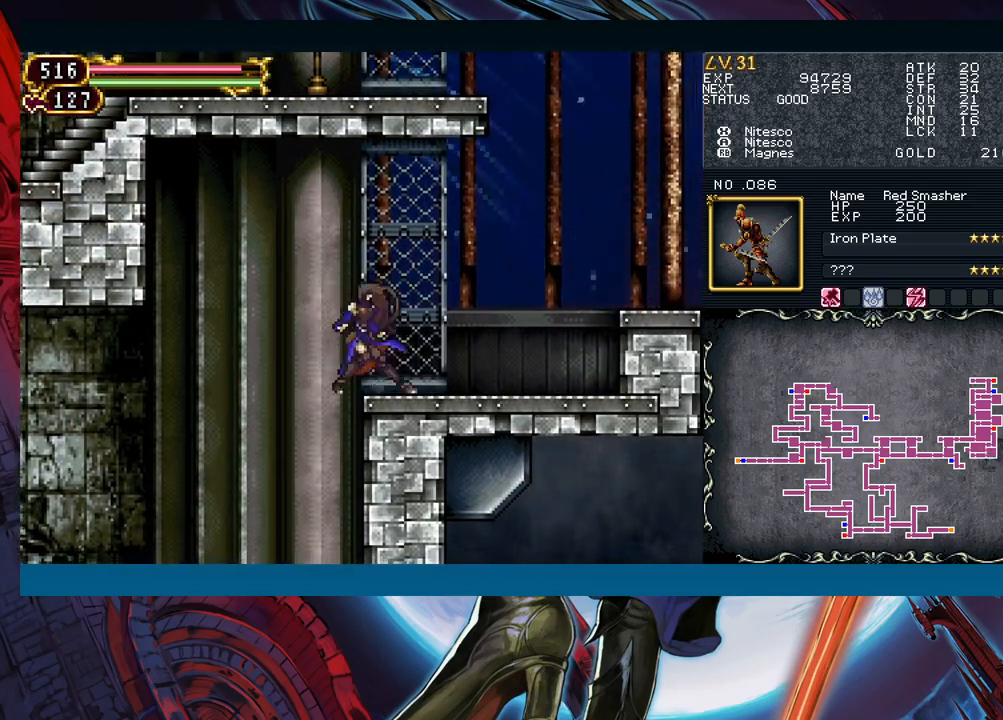
{"buttons": ["B"], "left_stick": "down-right", "events": [[50, "B", "down"], [67, "left_stick", "down-right"], [100, "B", "up"], [417, "B", "down"]]}
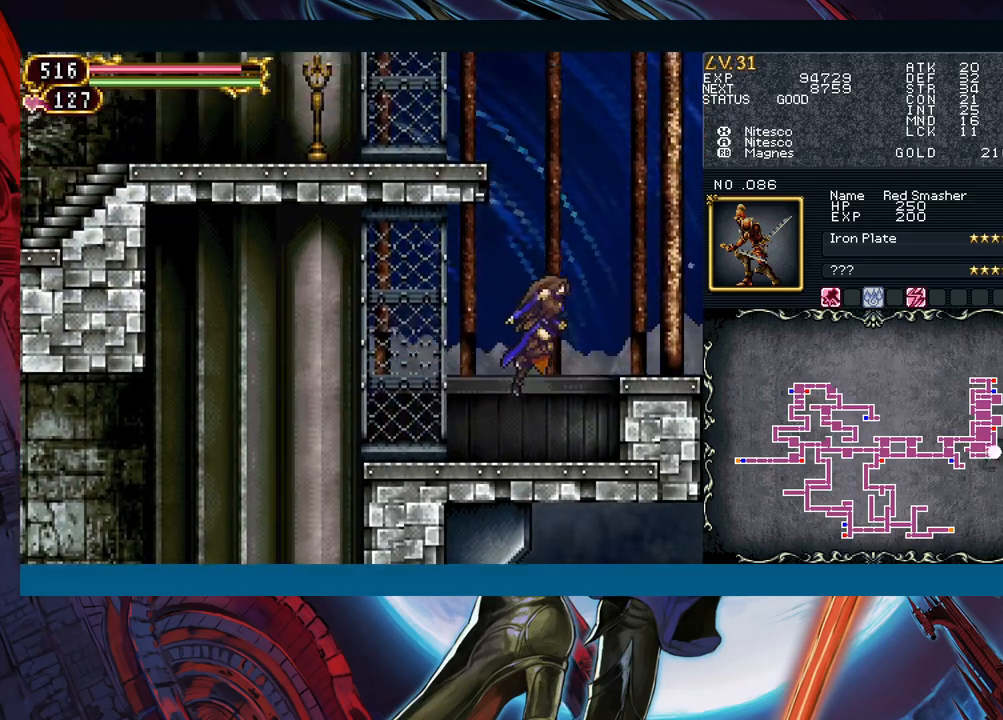
{"buttons": ["B"], "left_stick": "left", "events": [[100, "B", "up"], [167, "B", "down"], [250, "B", "up"], [317, "B", "down"], [383, "left_stick", "center"], [400, "B", "up"], [417, "B", "down"], [500, "left_stick", "left"]]}
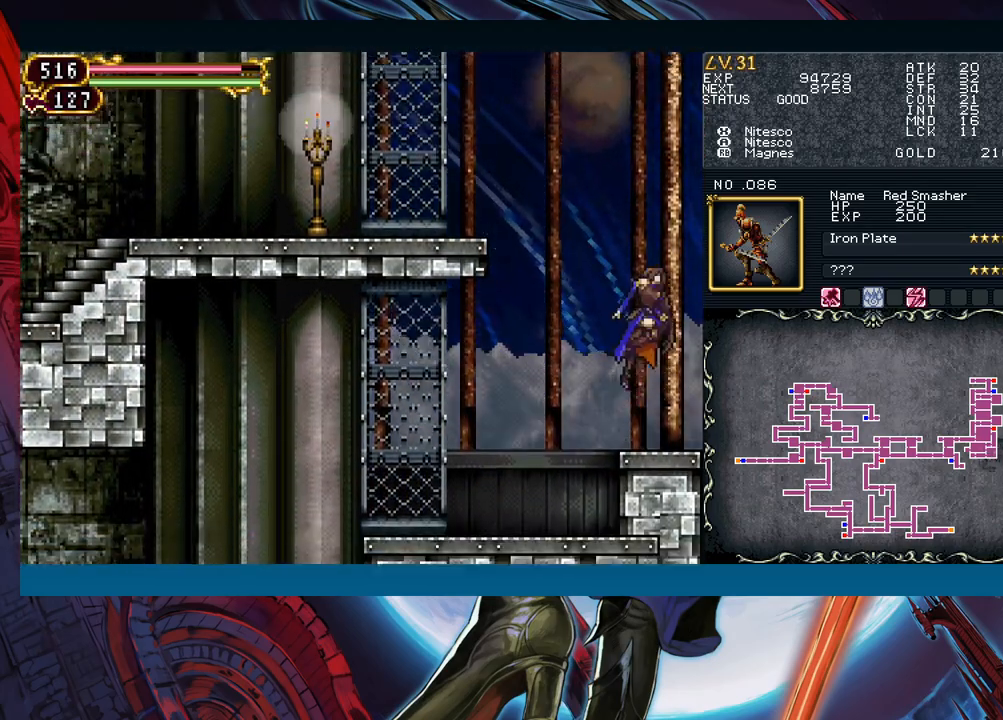
{"buttons": ["B"], "left_stick": "left", "events": [[17, "B", "up"], [83, "B", "down"]]}
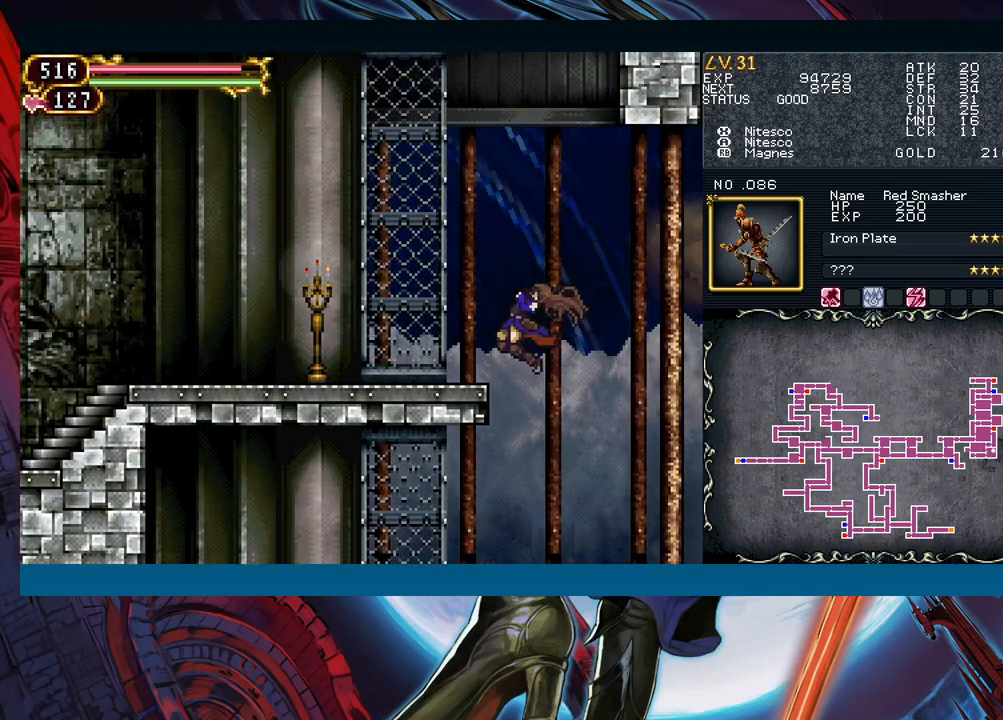
{"buttons": [], "left_stick": "right", "events": [[50, "B", "up"], [383, "left_stick", "right"]]}
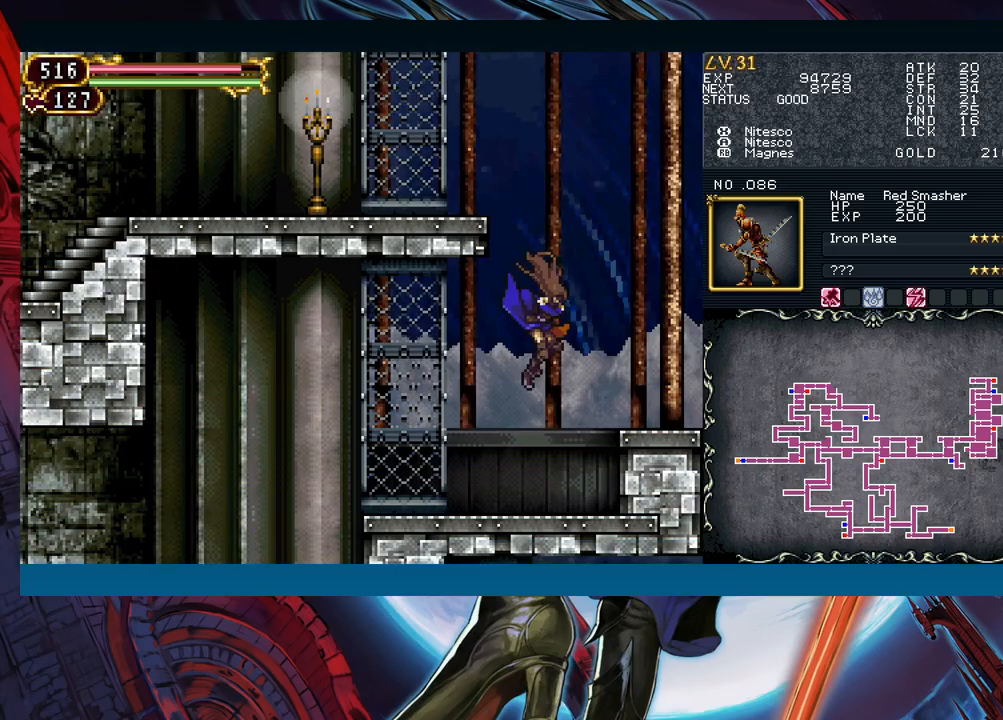
{"buttons": [], "left_stick": "right", "events": [[83, "left_stick", "center"], [150, "B", "down"], [250, "left_stick", "right"], [367, "B", "up"]]}
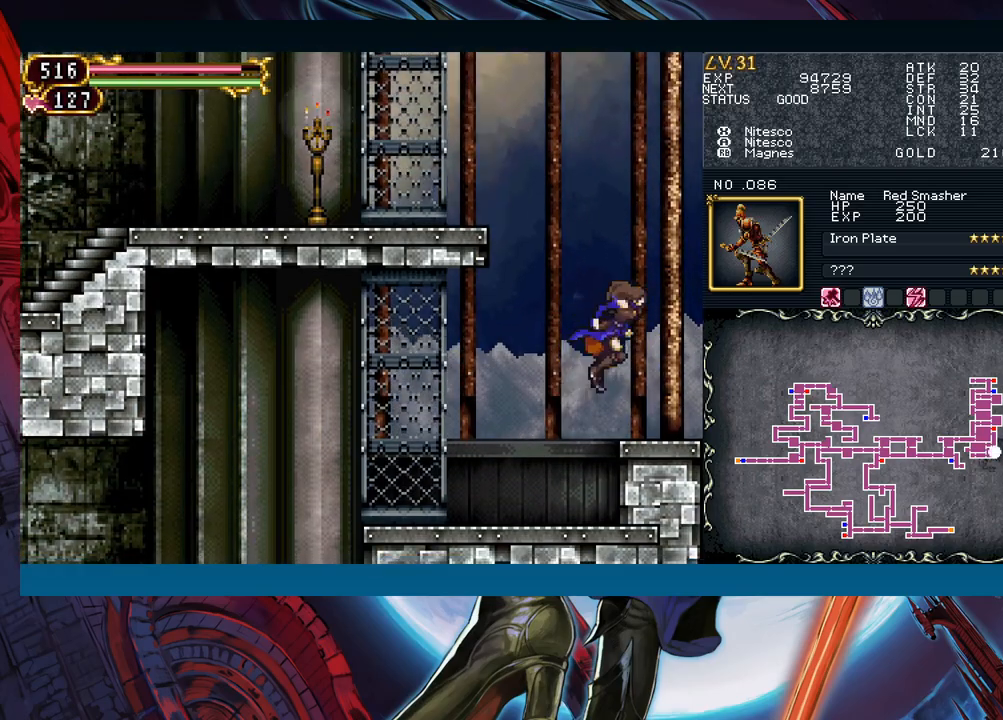
{"buttons": ["B"], "left_stick": "left", "events": [[67, "left_stick", "center"], [217, "B", "down"], [217, "left_stick", "left"], [433, "B", "up"], [483, "B", "down"]]}
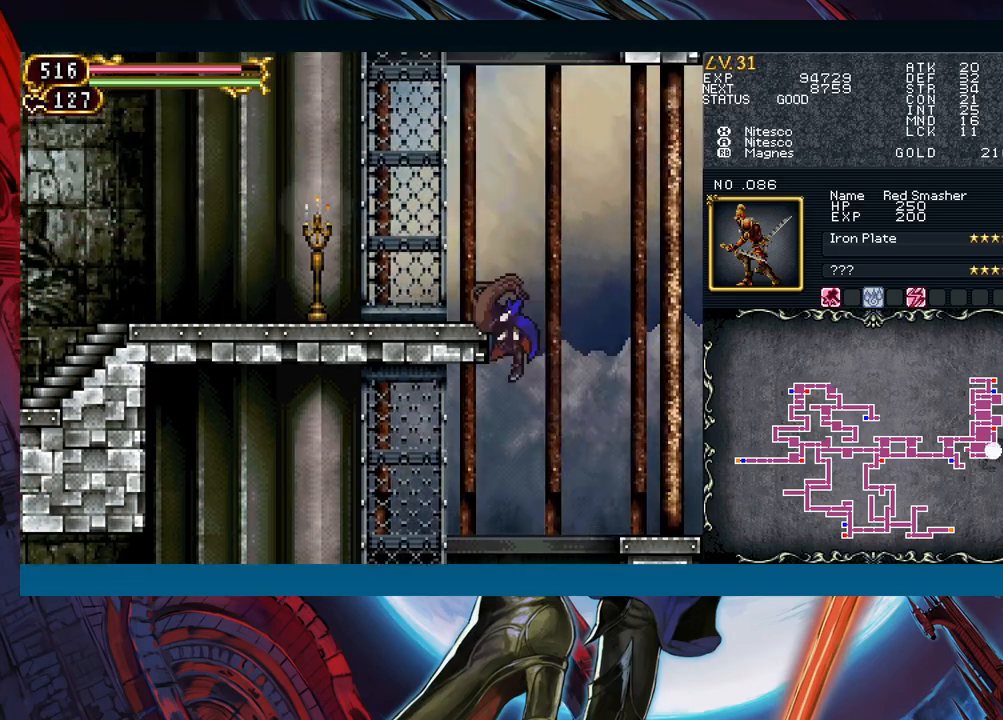
{"buttons": [], "left_stick": "left", "events": [[217, "A", "down"], [300, "B", "up"], [333, "A", "up"]]}
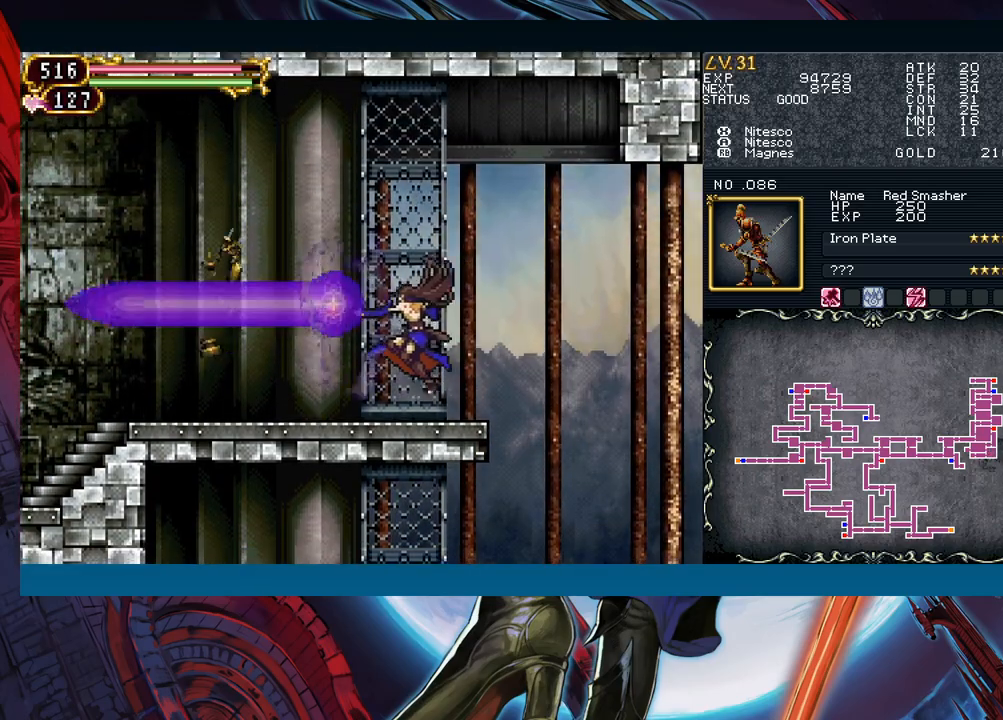
{"buttons": [], "left_stick": "left", "events": [[100, "left_stick", "right"], [133, "B", "down"], [183, "B", "up"], [200, "left_stick", "left"], [417, "left_stick", "right"], [483, "B", "down"], [500, "B", "up"], [500, "left_stick", "left"]]}
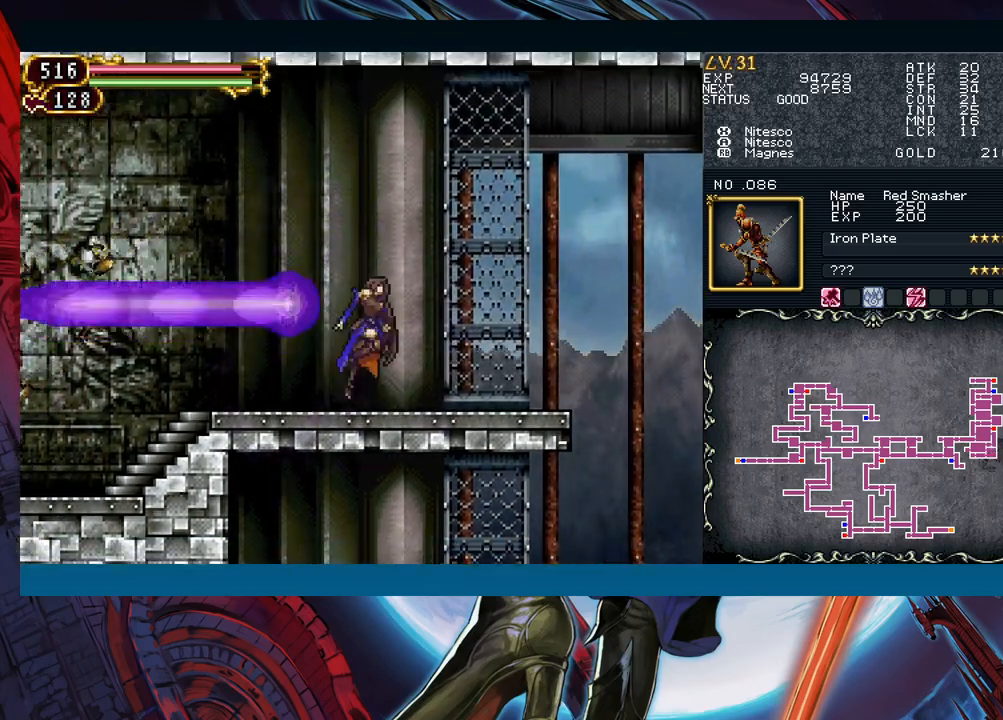
{"buttons": [], "left_stick": "left", "events": [[250, "left_stick", "right"], [333, "left_stick", "left"]]}
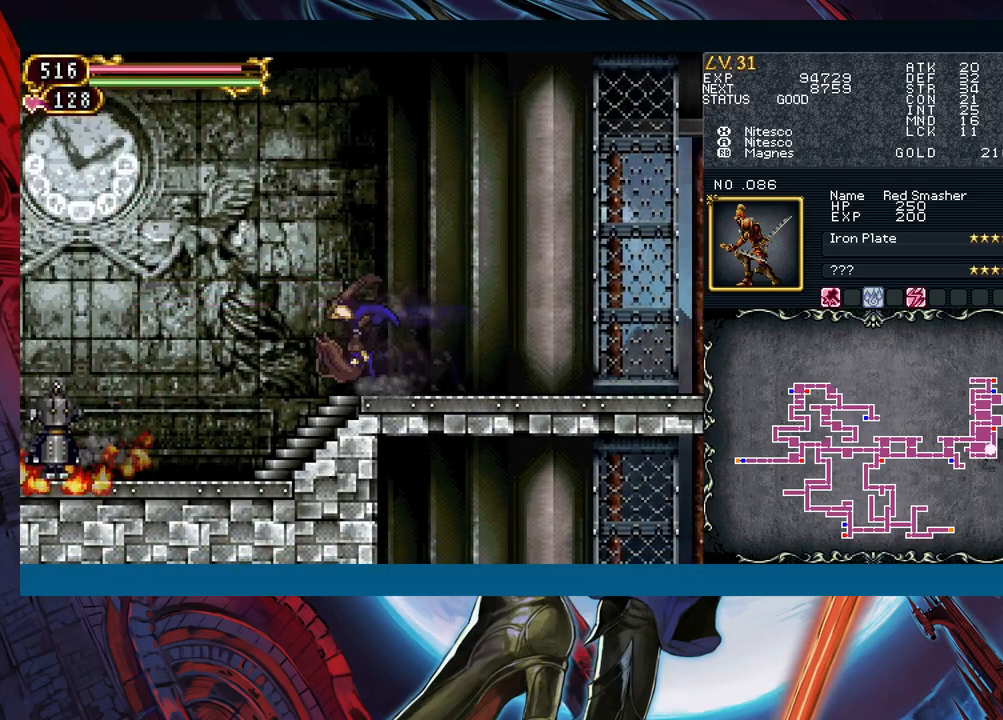
{"buttons": [], "left_stick": "left", "events": [[83, "left_stick", "down-right"], [133, "B", "down"], [150, "left_stick", "left"], [183, "B", "up"]]}
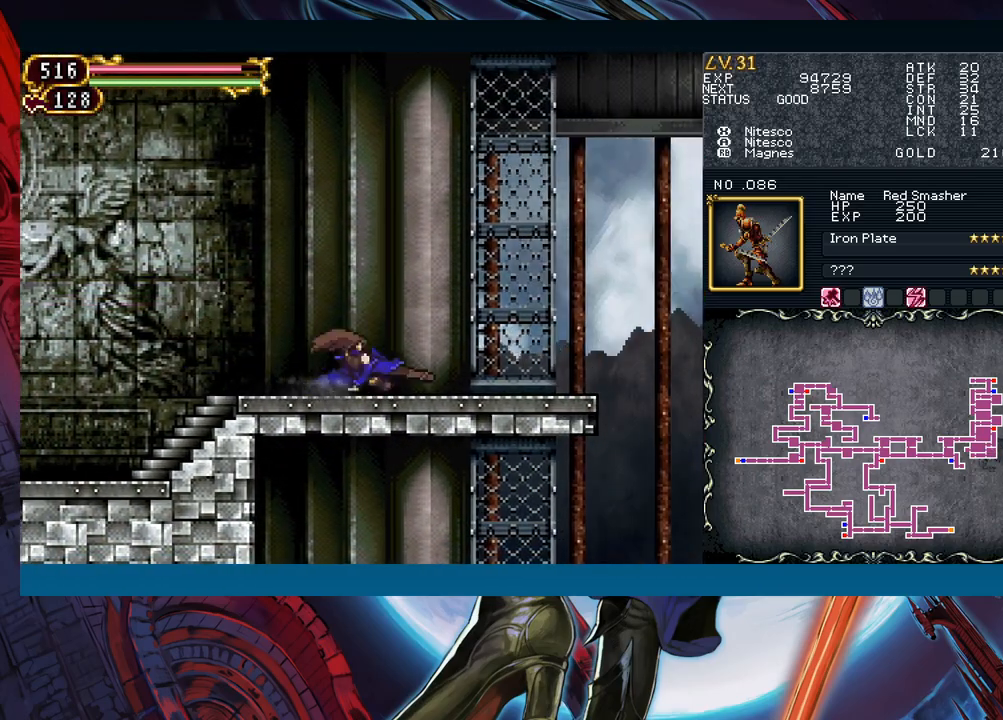
{"buttons": [], "left_stick": "left", "events": [[367, "left_stick", "right"], [433, "B", "down"], [467, "B", "up"], [467, "left_stick", "left"]]}
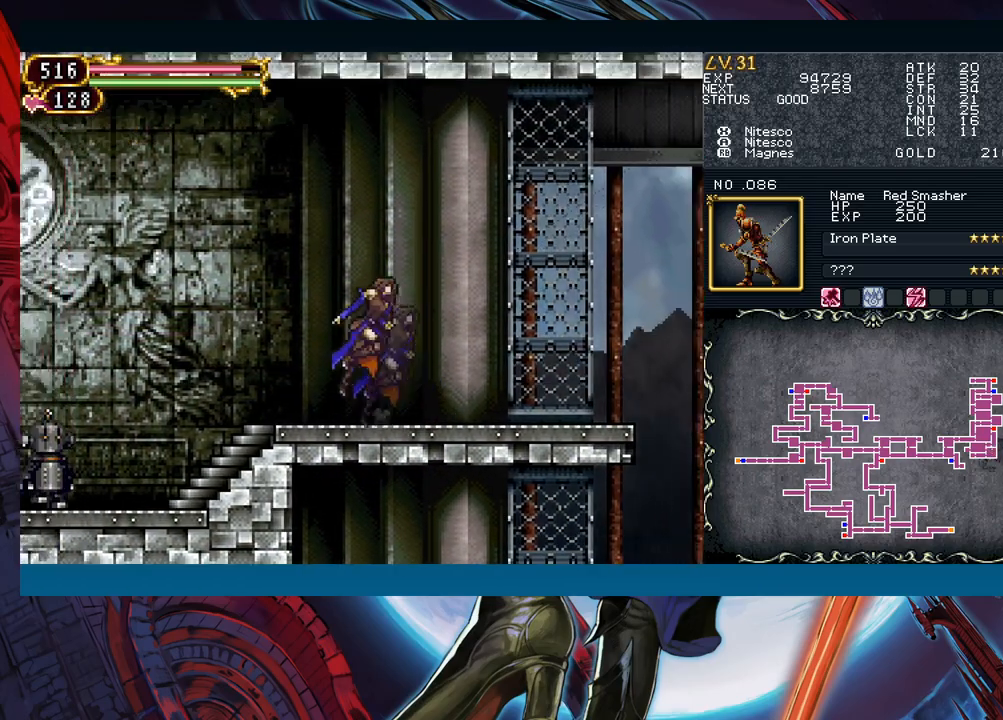
{"buttons": [], "left_stick": "left", "events": [[250, "left_stick", "right"], [300, "B", "down"], [350, "left_stick", "left"], [433, "B", "up"]]}
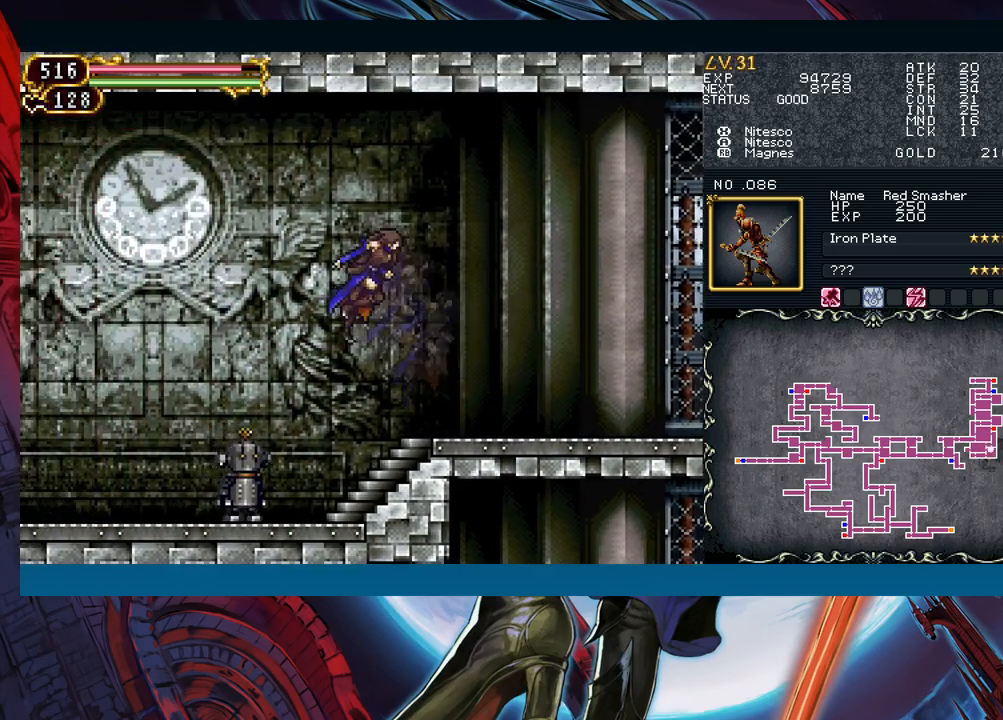
{"buttons": [], "left_stick": "left", "events": [[50, "B", "down"], [233, "B", "up"]]}
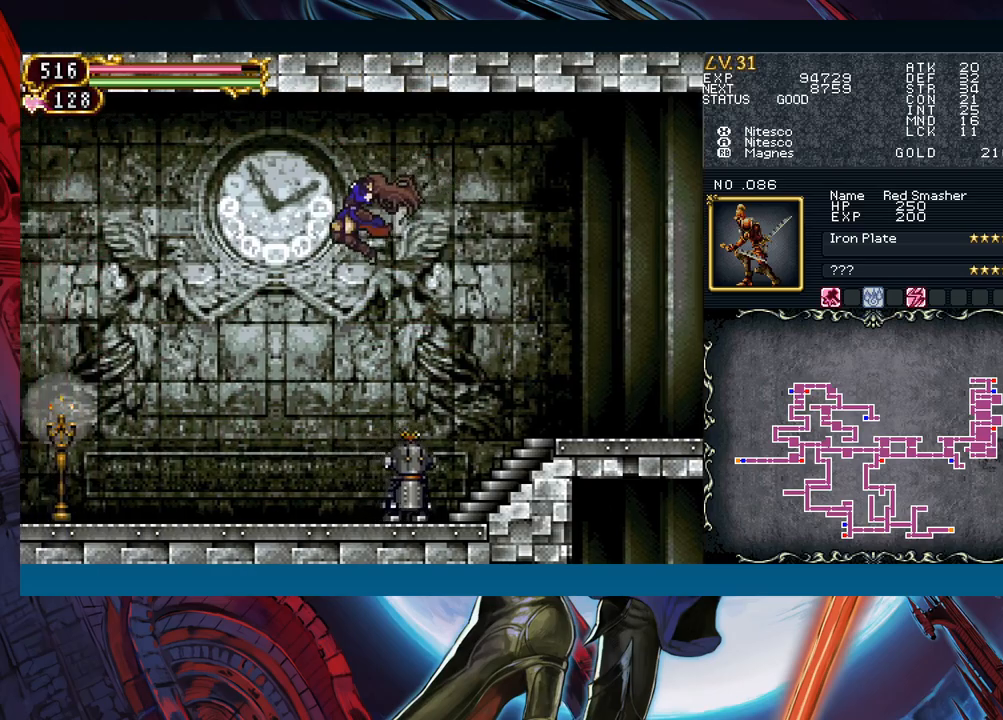
{"buttons": [], "left_stick": "down", "events": [[183, "left_stick", "down"], [233, "X", "down"], [333, "X", "up"], [400, "A", "down"], [483, "A", "up"]]}
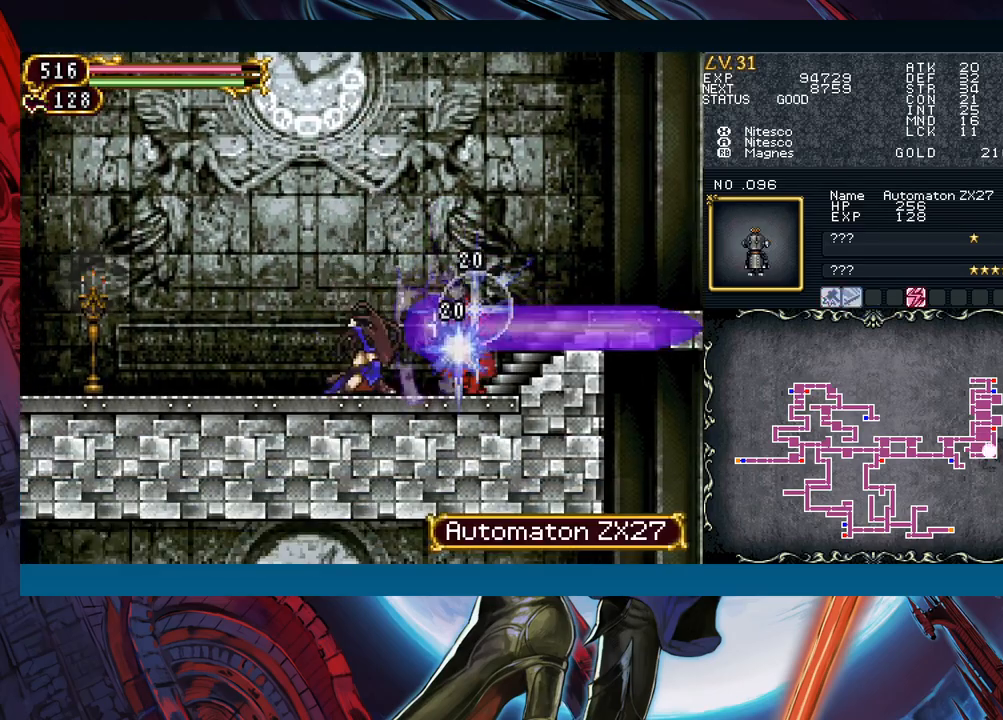
{"buttons": [], "left_stick": "down-left", "events": [[17, "A", "down"], [100, "A", "up"], [183, "left_stick", "center"], [283, "left_stick", "down-left"]]}
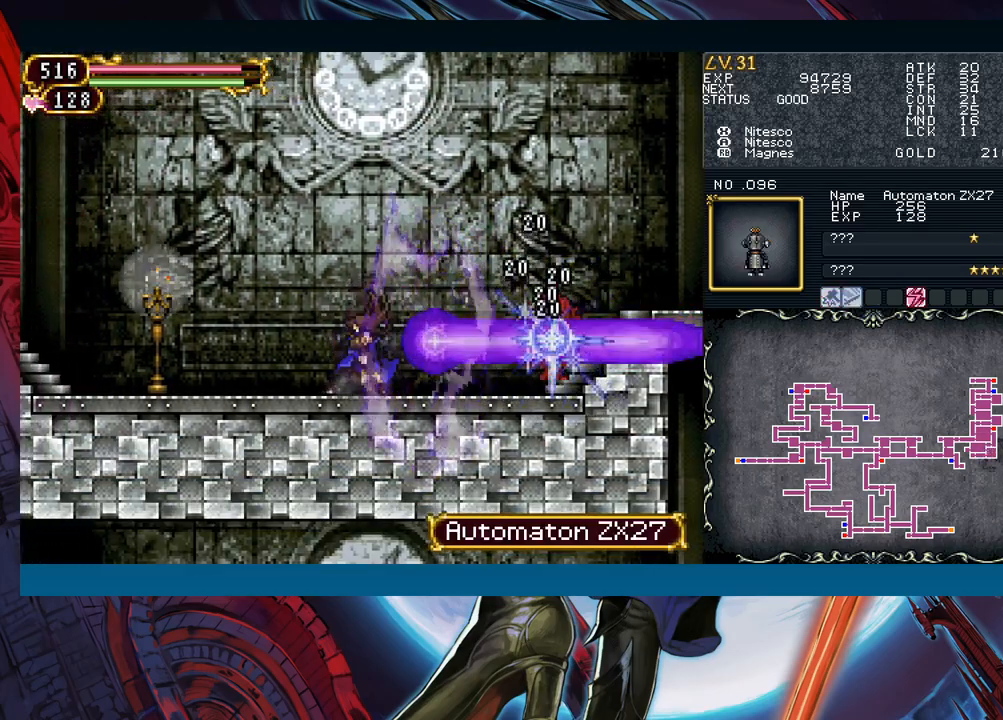
{"buttons": ["A"], "left_stick": "down", "events": [[33, "left_stick", "down-right"], [150, "left_stick", "down"], [417, "A", "down"]]}
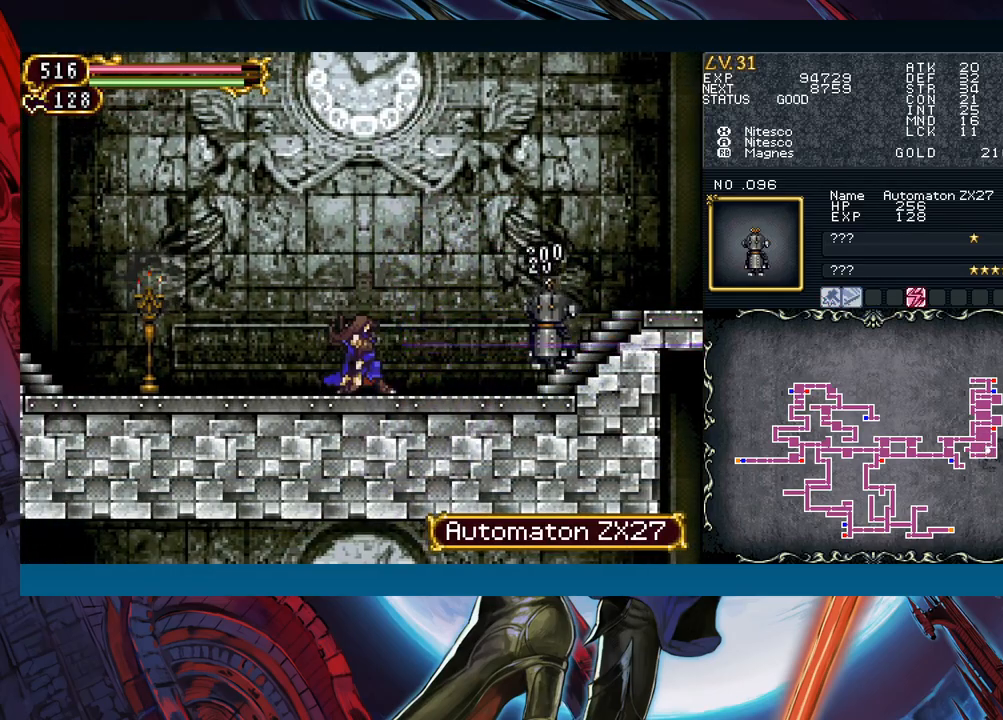
{"buttons": ["Y"], "left_stick": "down"}
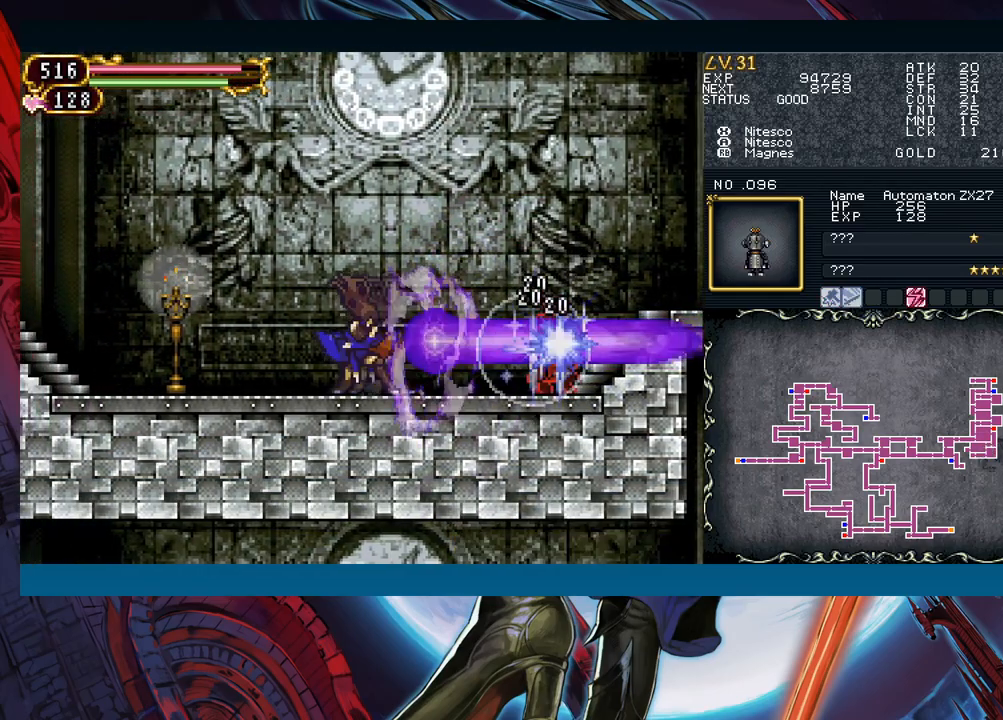
{"buttons": [], "left_stick": "down"}
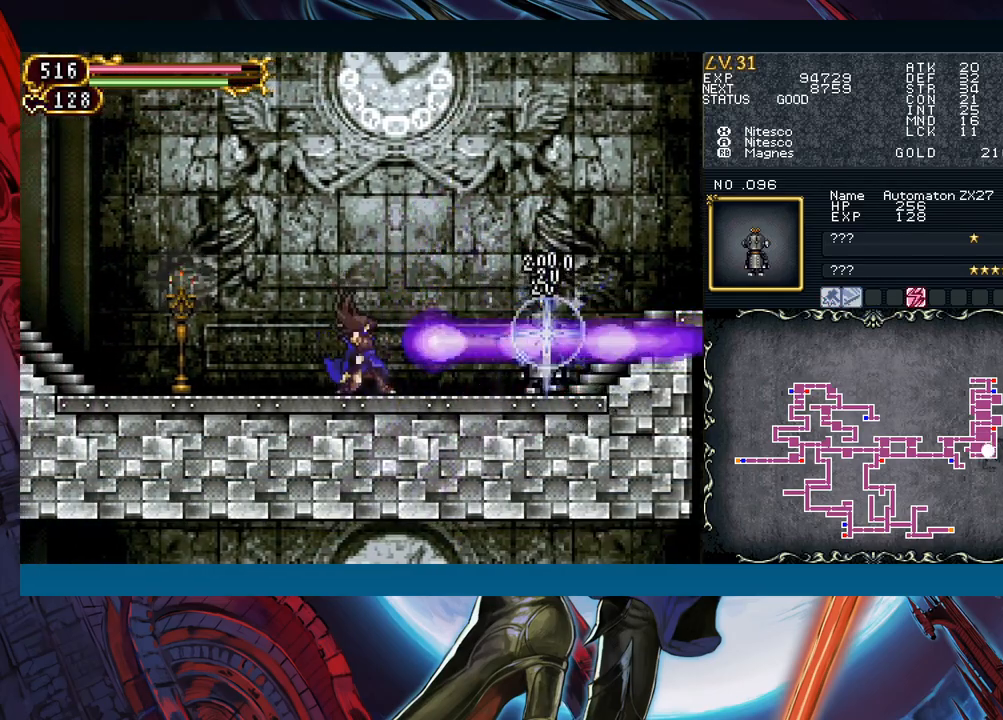
{"buttons": ["X"], "left_stick": "center", "events": [[100, "left_stick", "center"], [333, "A", "down"], [417, "A", "up"], [500, "X", "down"]]}
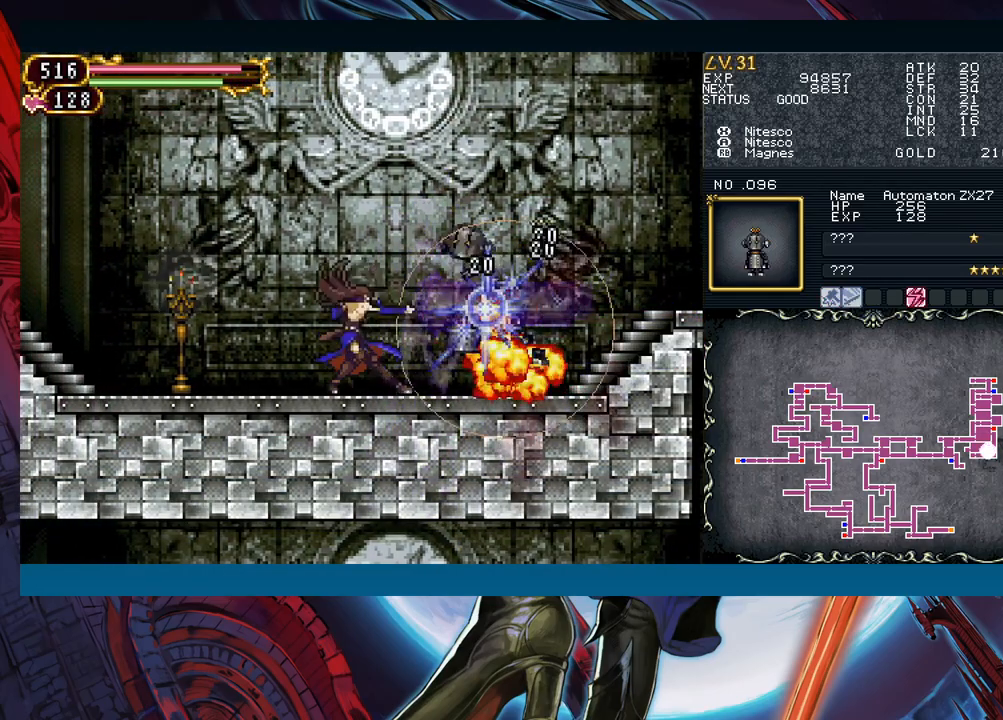
{"buttons": [], "left_stick": "center", "events": [[83, "X", "up"], [167, "left_stick", "left"], [450, "left_stick", "center"]]}
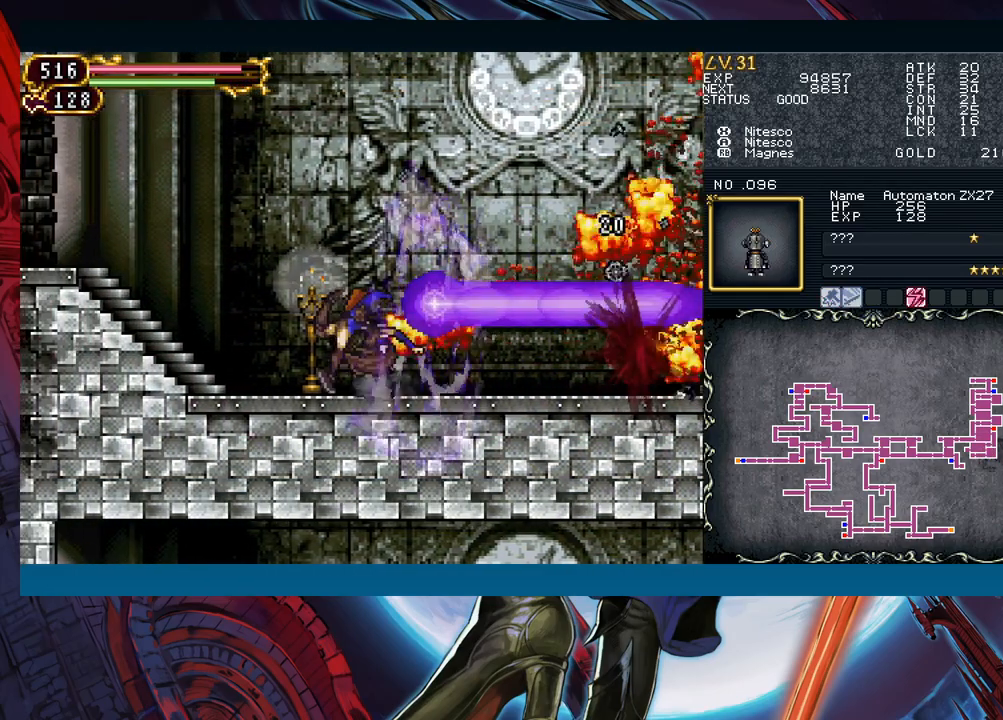
{"buttons": [], "left_stick": "left", "events": [[33, "left_stick", "left"]]}
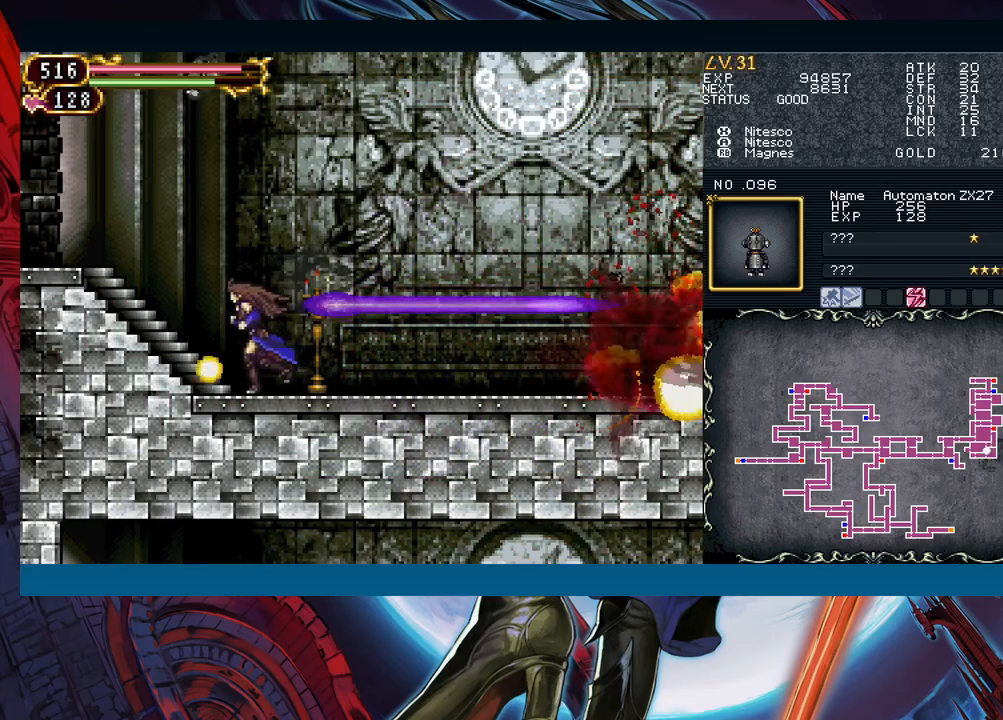
{"buttons": [], "left_stick": "left", "events": [[83, "left_stick", "right"], [167, "B", "down"], [167, "left_stick", "left"], [200, "B", "up"], [367, "left_stick", "down-right"], [417, "B", "down"], [450, "left_stick", "left"], [467, "B", "up"]]}
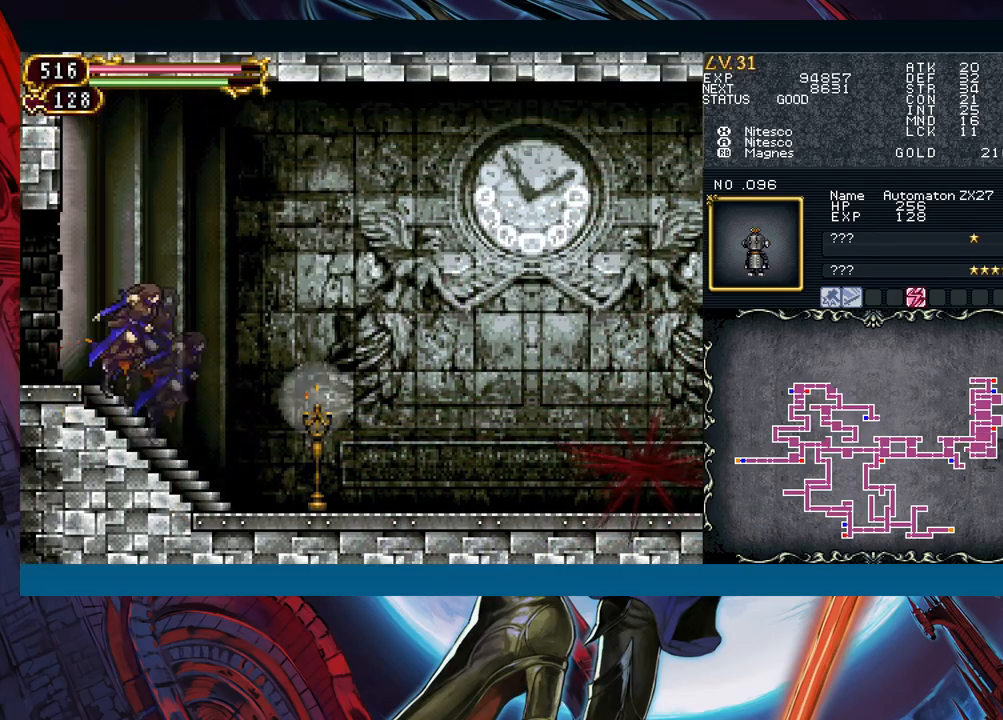
{"buttons": [], "left_stick": "left", "events": [[117, "left_stick", "right"], [183, "B", "down"], [200, "left_stick", "left"], [217, "B", "up"]]}
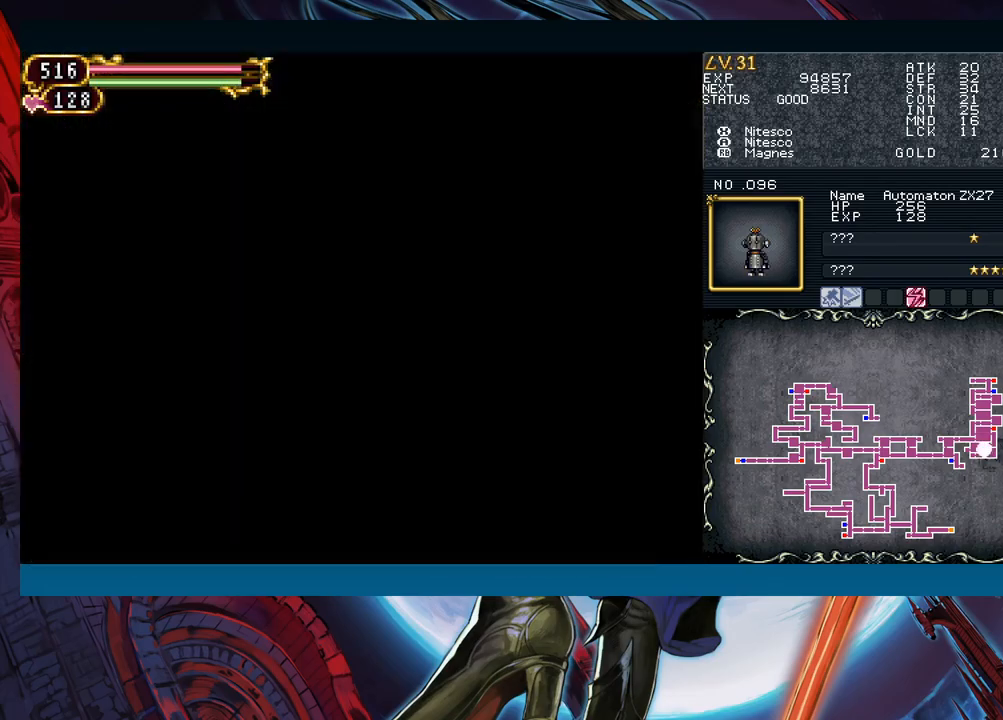
{"buttons": [], "left_stick": "left", "events": [[167, "left_stick", "right"], [217, "B", "down"], [267, "B", "up"], [283, "left_stick", "left"]]}
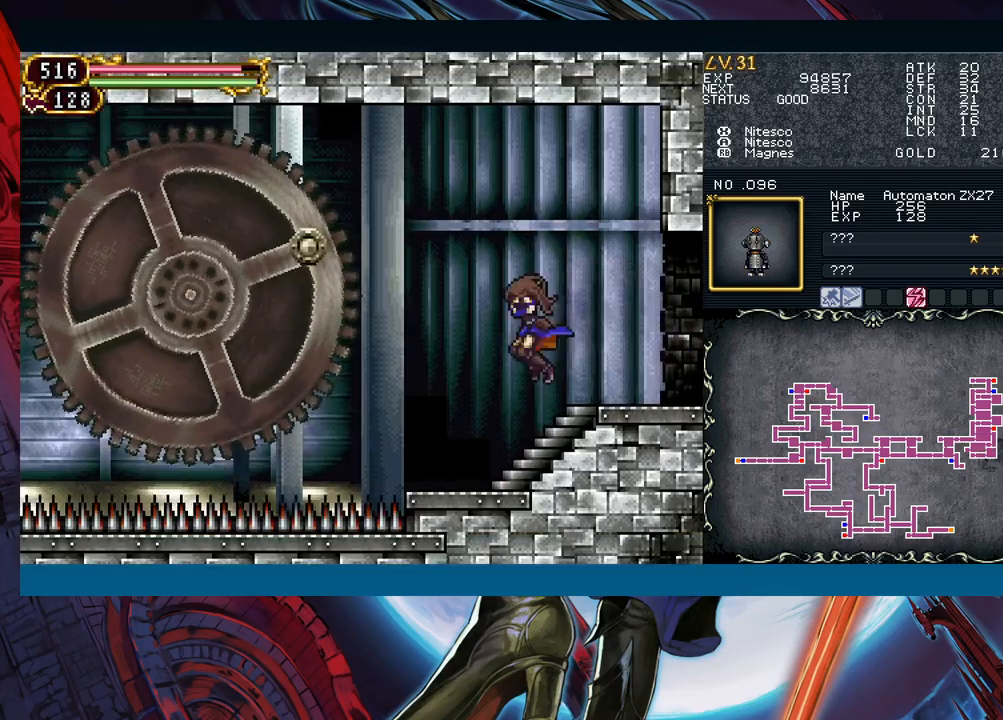
{"buttons": ["B"], "left_stick": "left", "events": [[300, "B", "down"], [417, "B", "up"], [500, "B", "down"]]}
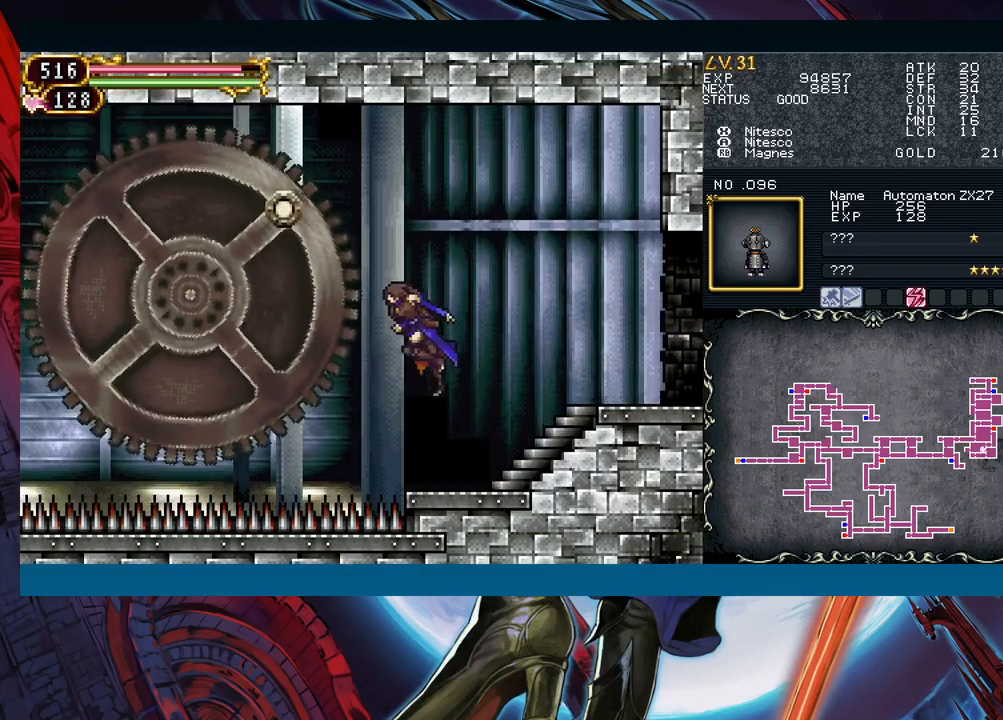
{"buttons": [], "left_stick": "down", "events": [[50, "R1", "down"], [117, "B", "up"], [217, "left_stick", "down"], [400, "R1", "up"]]}
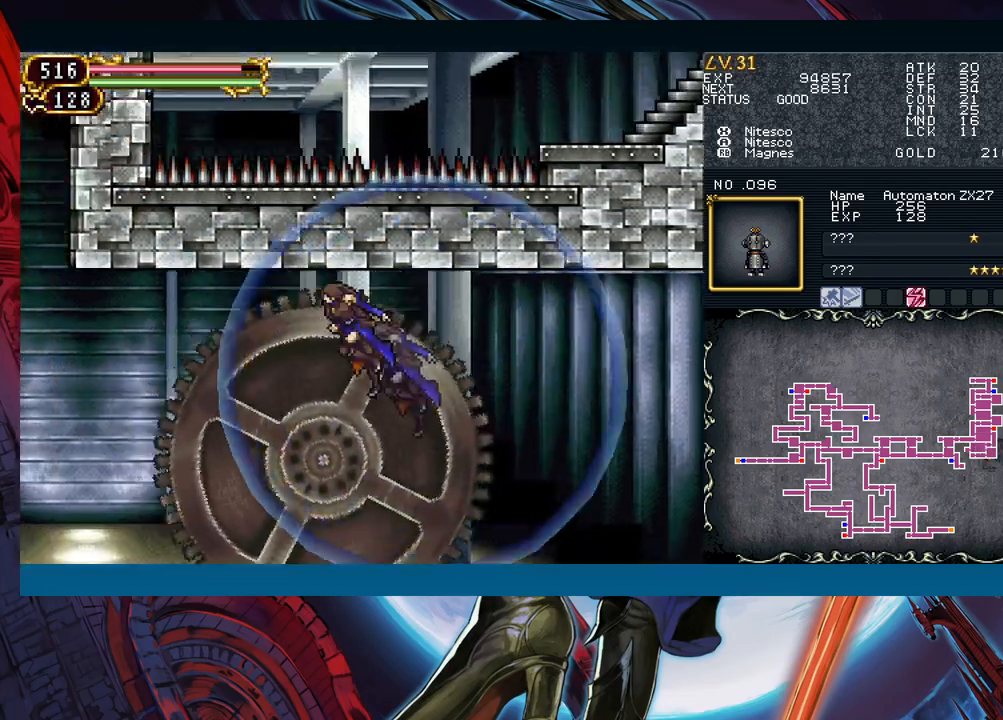
{"buttons": ["R1"], "left_stick": "left", "events": [[17, "left_stick", "left"], [200, "R1", "down"]]}
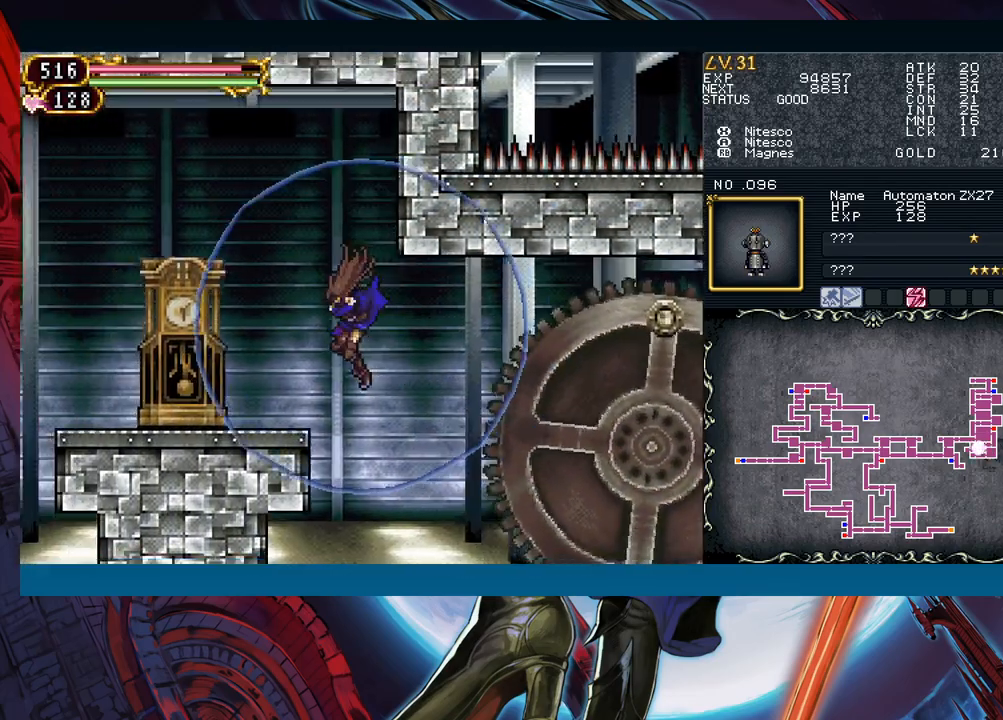
{"buttons": [], "left_stick": "right", "events": [[17, "B", "down"], [67, "B", "up"], [250, "R1", "up"], [500, "left_stick", "right"]]}
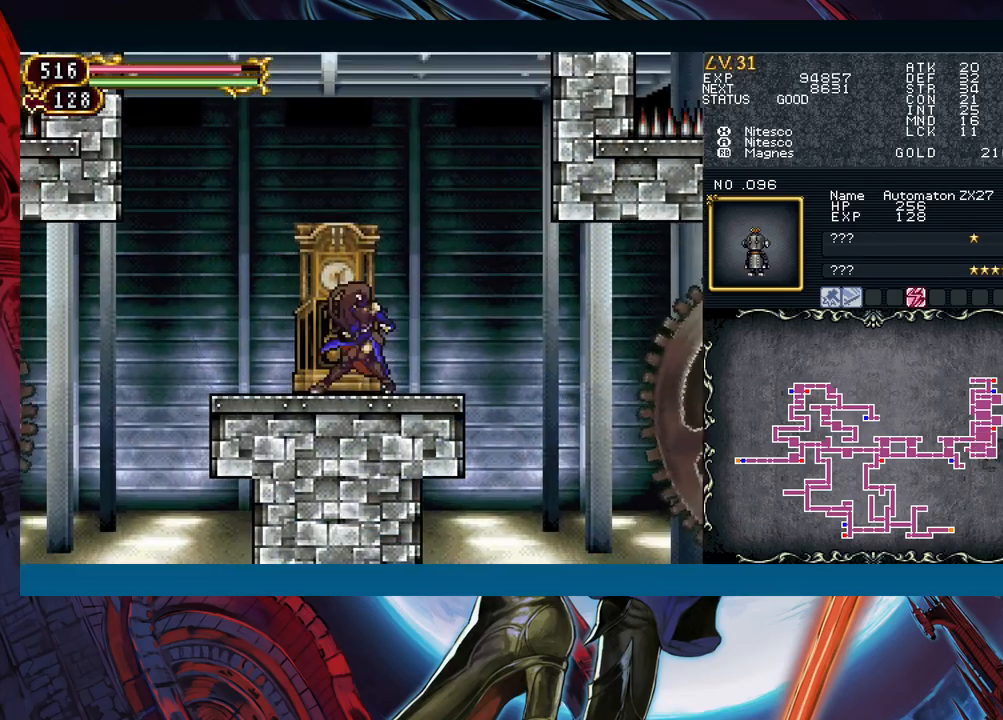
{"buttons": [], "left_stick": "left", "events": [[67, "B", "down"], [100, "B", "up"], [100, "left_stick", "left"], [367, "left_stick", "right"], [417, "B", "down"], [450, "left_stick", "left"], [467, "B", "up"]]}